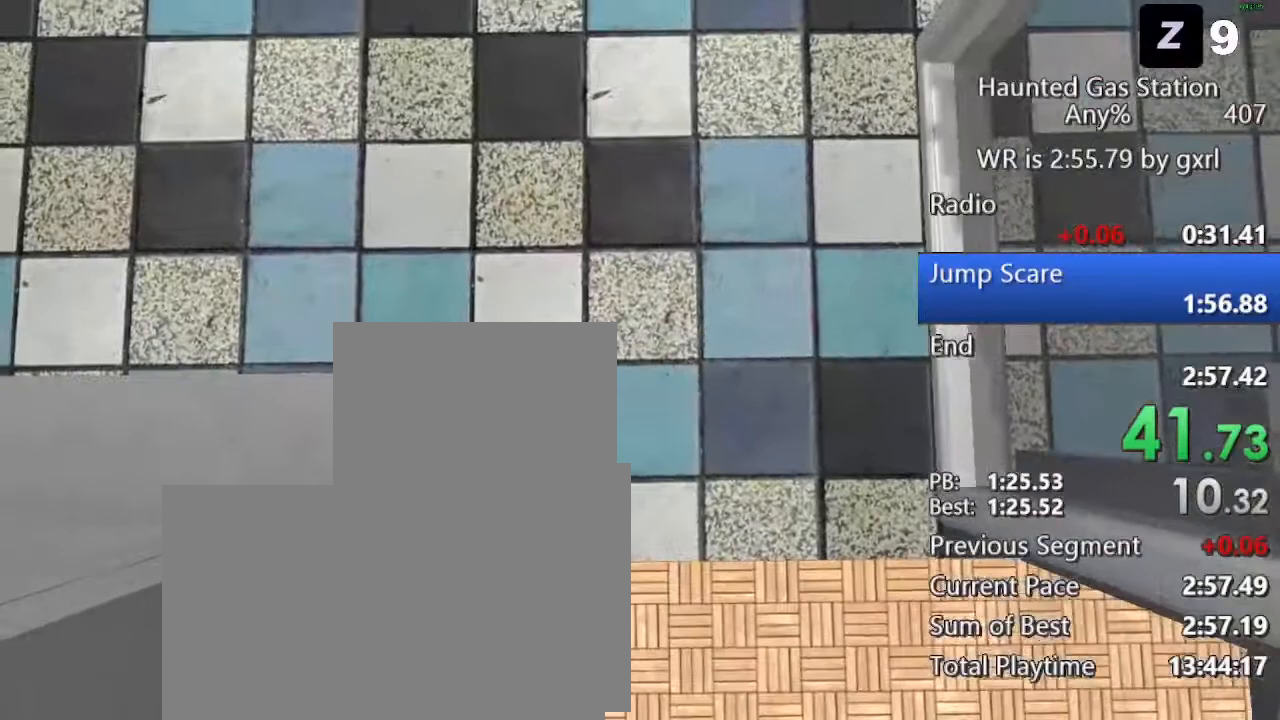
Gameplay with keyboard and mouse; each line is a JSON object with the keys and mouse buttons held at the frame after it. "events" lists presses ("down") and releases ("up") of "1", "2", "3", "4", "5", "a", "alt", "c", "caps_lock", "ctrl", "d", "e", "f", "g", "q", "r", "s", "shift", "space", "t", "tab", "v", "w", "x", "z", "mouse_left", "mouse_wheel" and "mouse_right" between this image and that frame as [ms after this image, input, new state], when the widget could be followed in between. "mouse_left", "mouse_wheel", "mouse_right" = the "left", "wheel", "right" buttons of the "mouse" list. No other keys are recorded. "wheel" means that the mouse wheel is clicked or scrolled. Not read: mouse_move.
{"keys": ["s"], "mouse": [], "events": []}
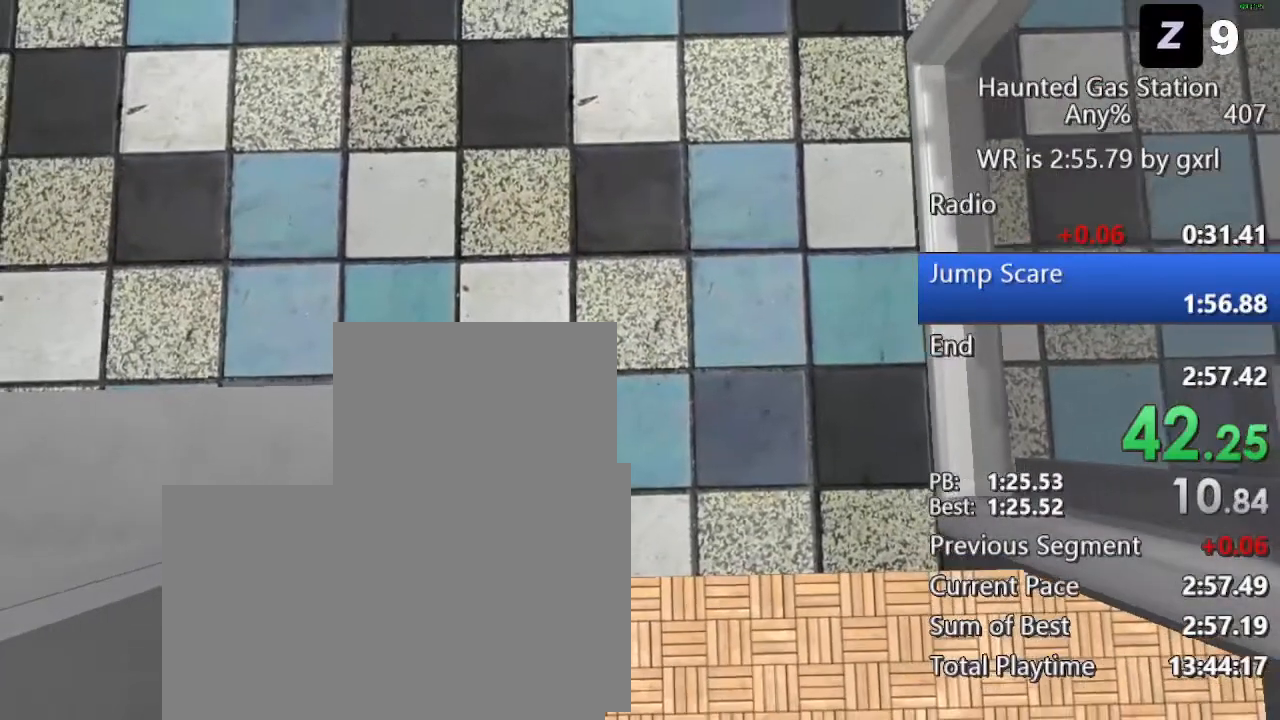
{"keys": ["s"], "mouse": [], "events": []}
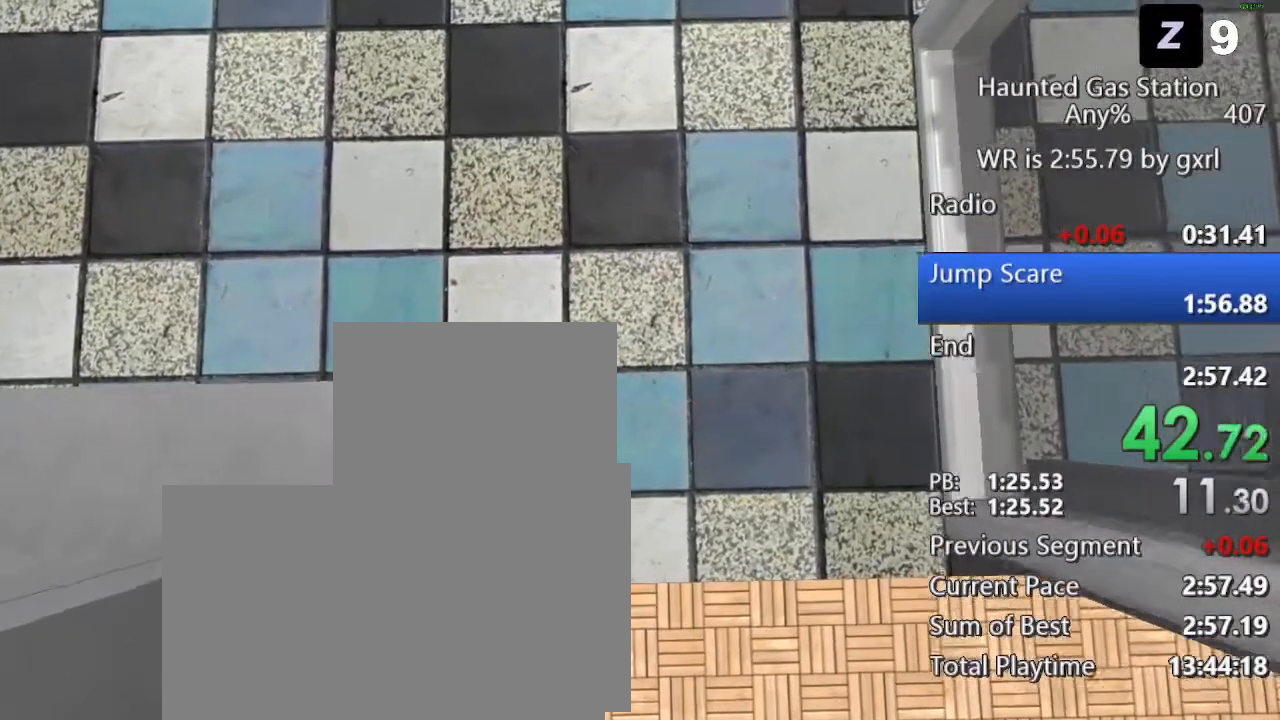
{"keys": ["s"], "mouse": [], "events": []}
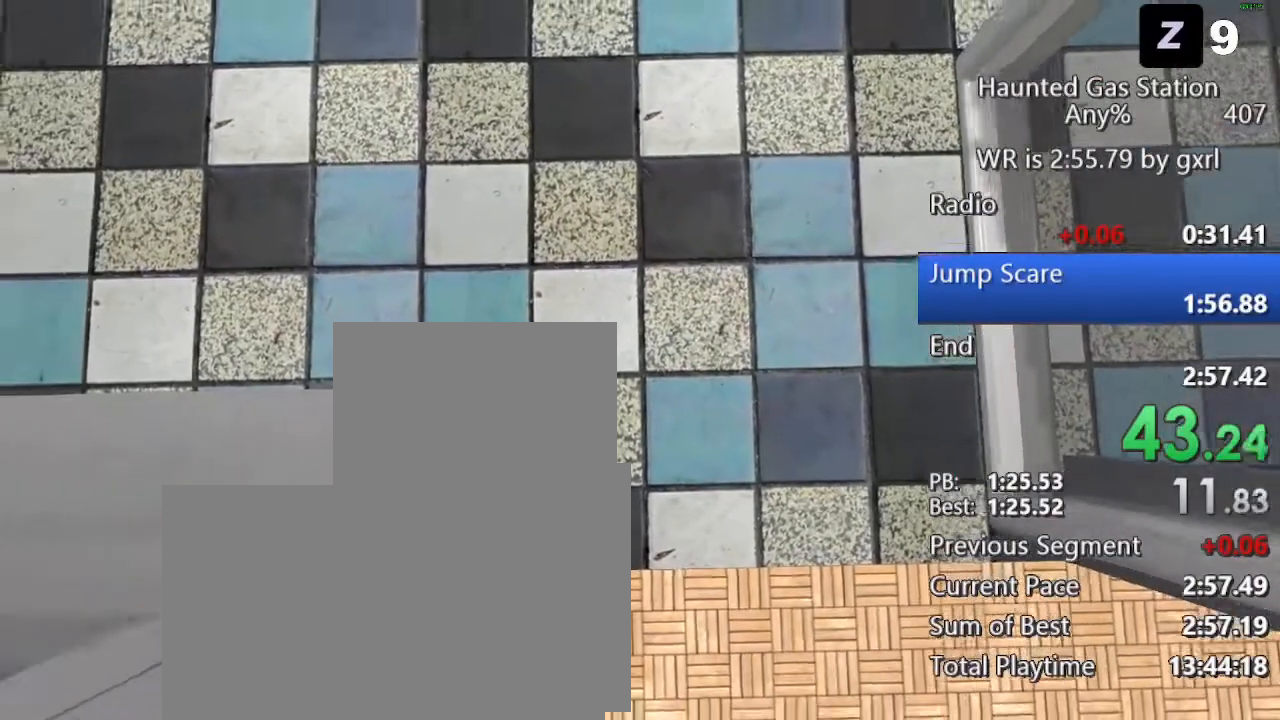
{"keys": ["s"], "mouse": [], "events": []}
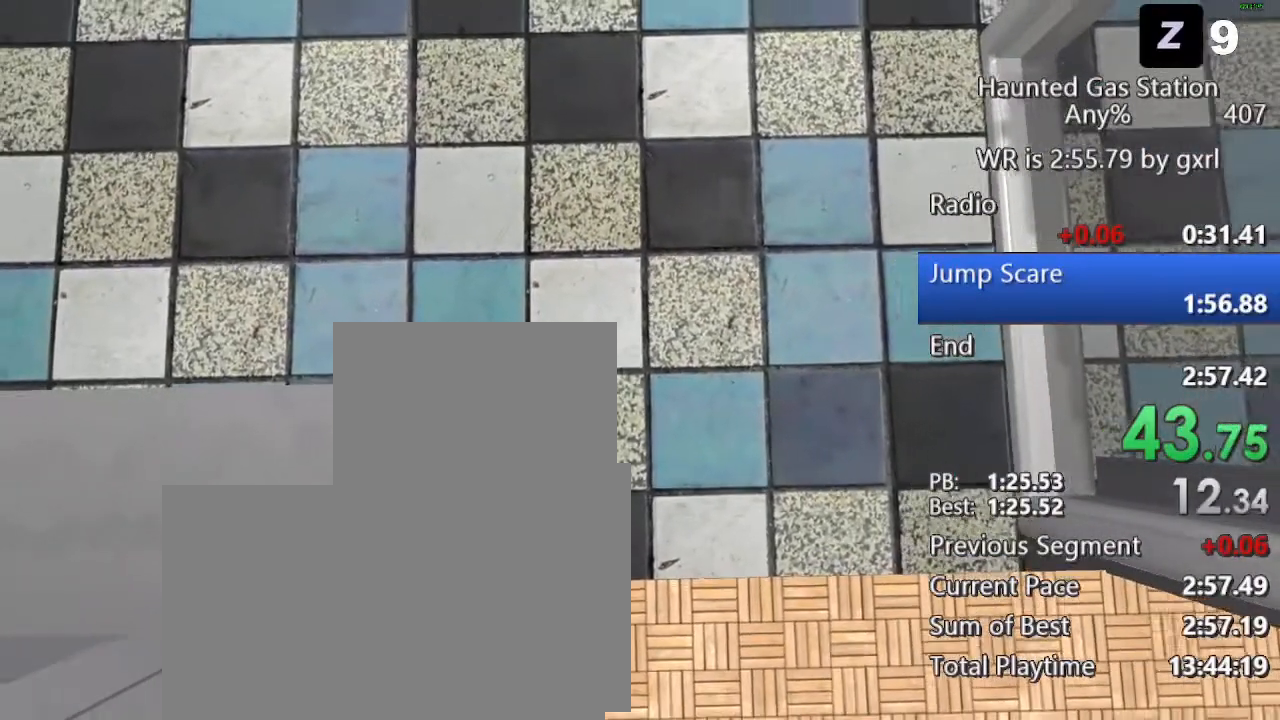
{"keys": ["s"], "mouse": [], "events": []}
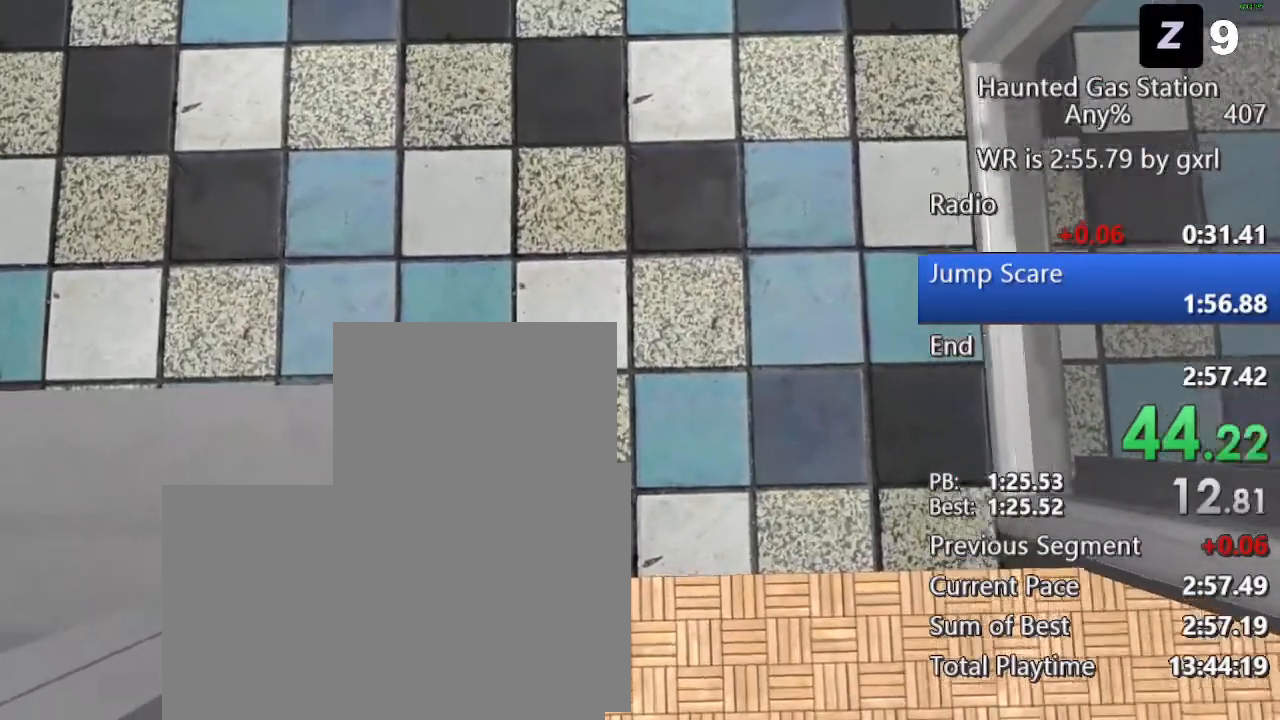
{"keys": ["s"], "mouse": [], "events": []}
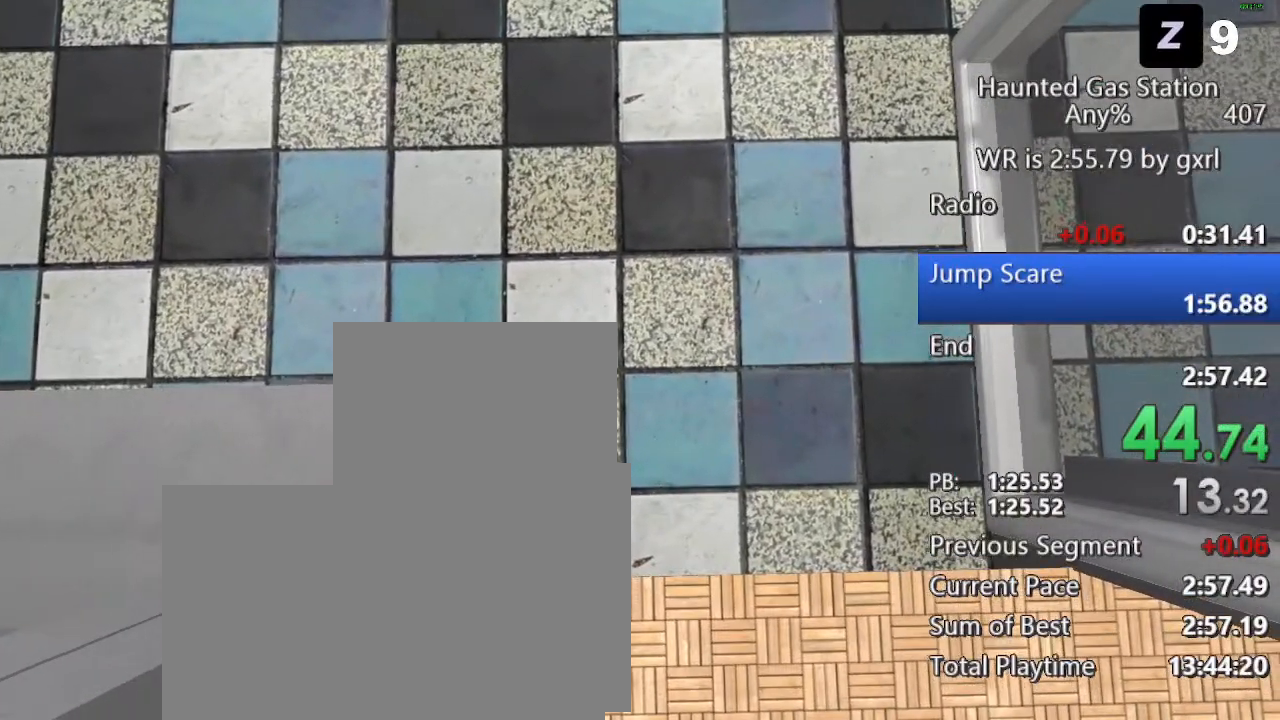
{"keys": ["s"], "mouse": [], "events": []}
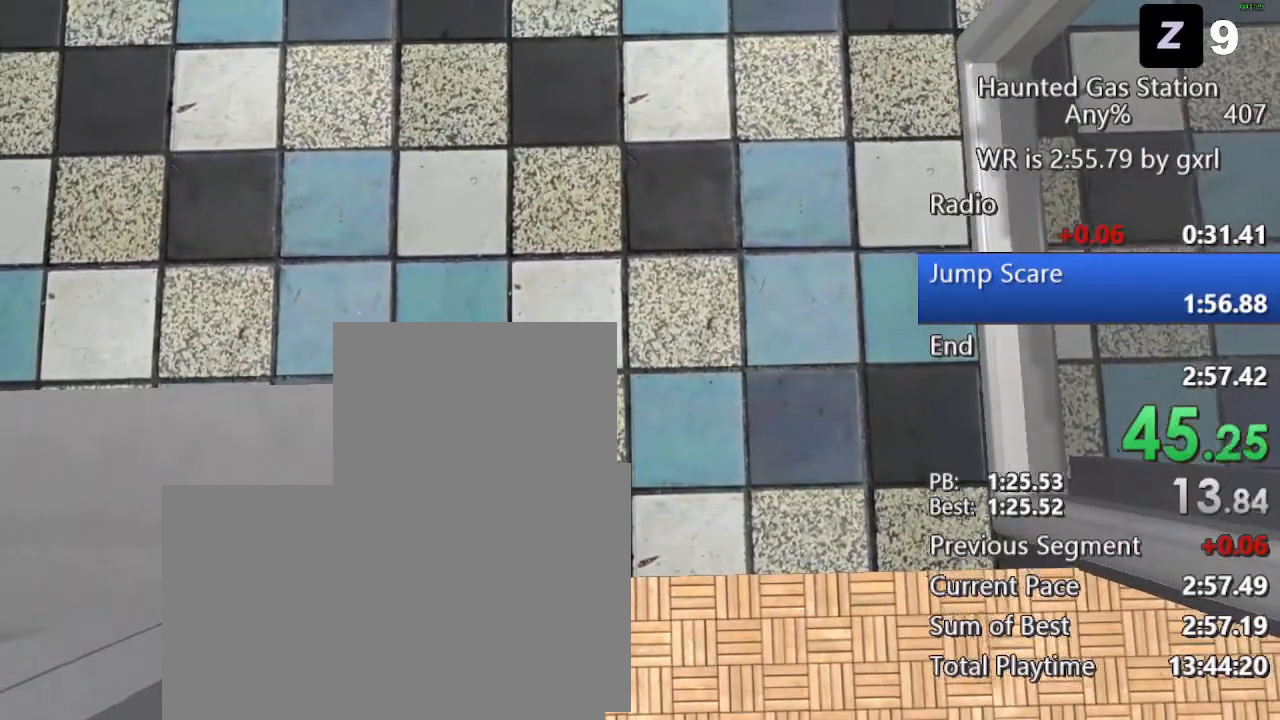
{"keys": ["d", "s"], "mouse": [], "events": [[354, "d", "down"]]}
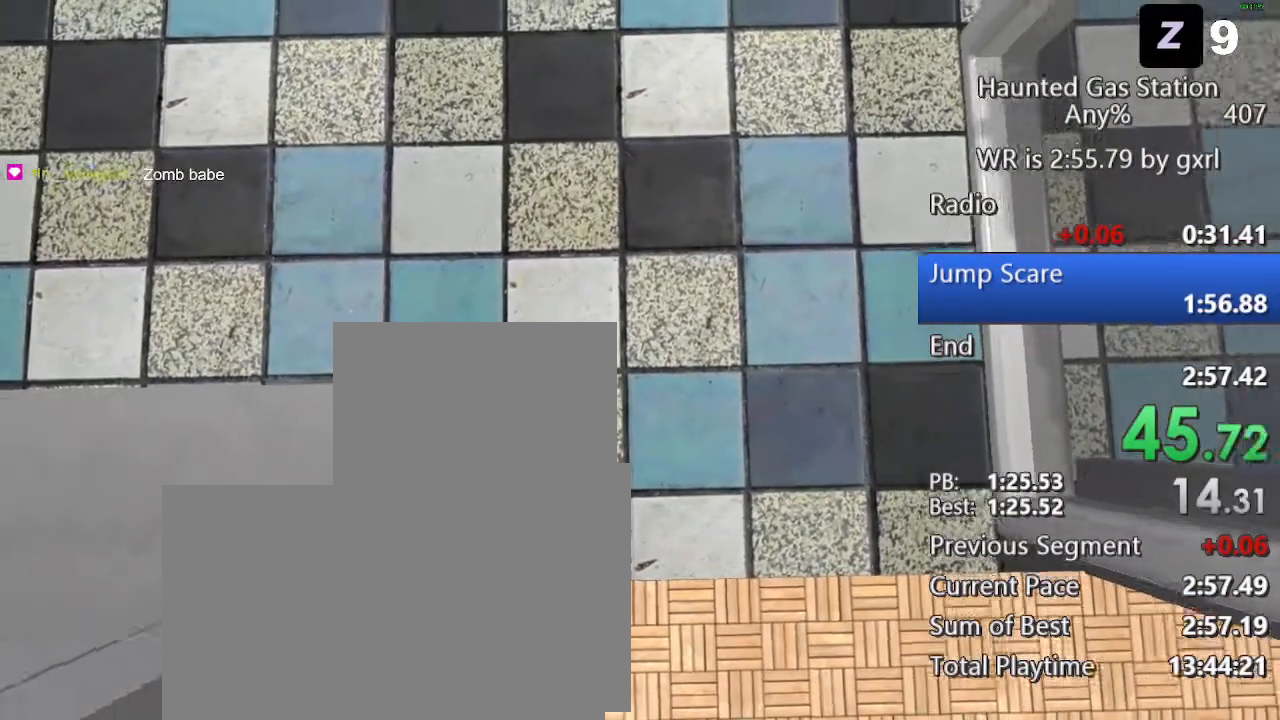
{"keys": ["s"], "mouse": []}
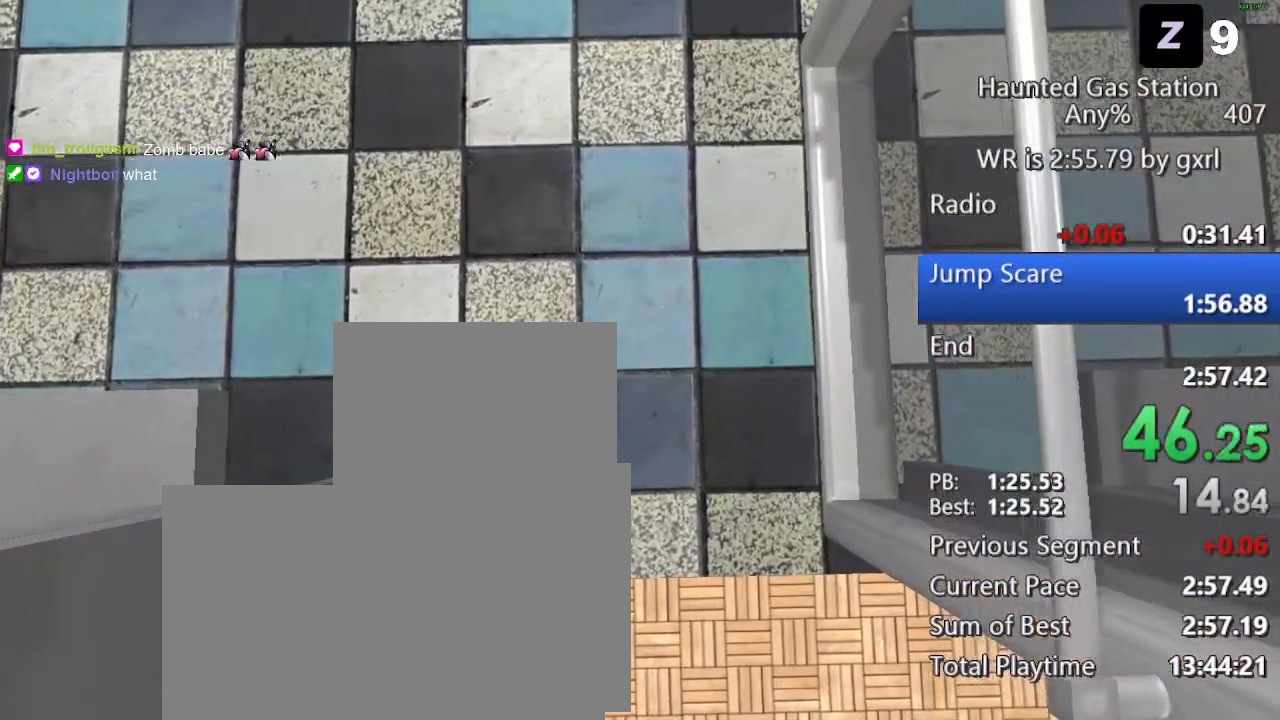
{"keys": ["s"], "mouse": [], "events": [[146, "d", "down"], [250, "d", "up"], [333, "d", "down"], [438, "d", "up"]]}
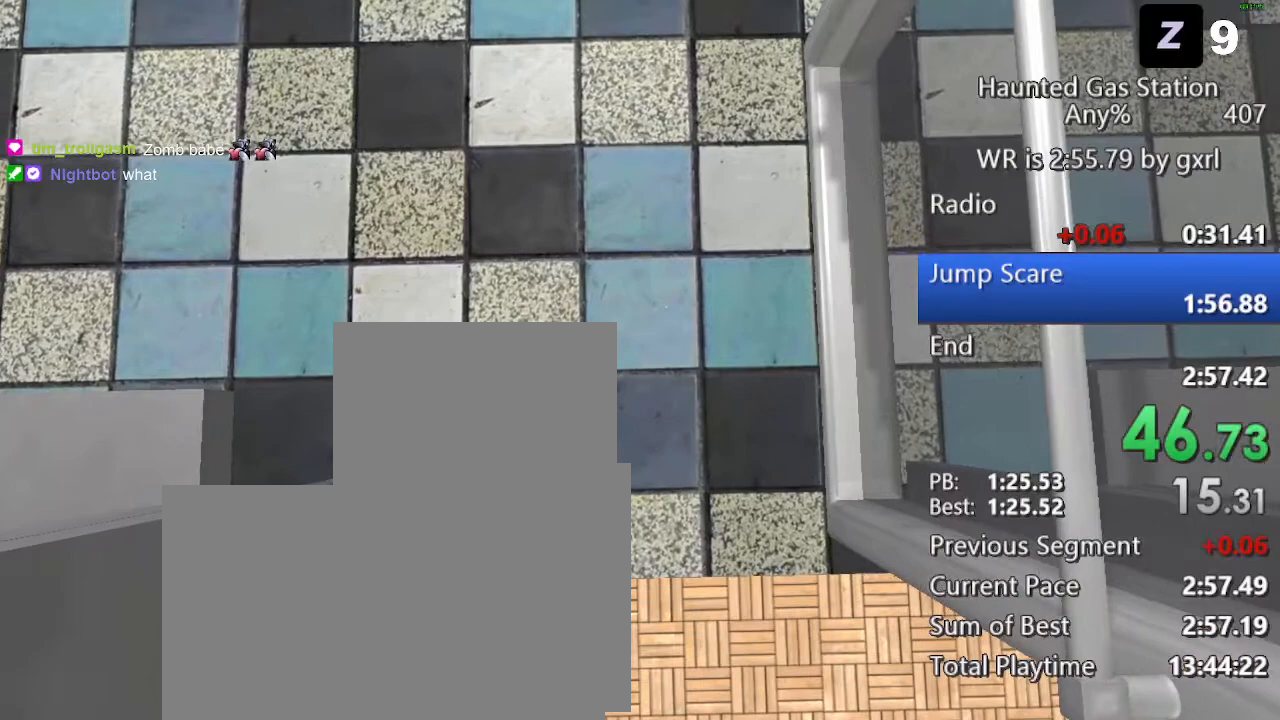
{"keys": ["s"], "mouse": [], "events": [[21, "d", "down"], [125, "d", "up"], [208, "d", "down"], [312, "d", "up"]]}
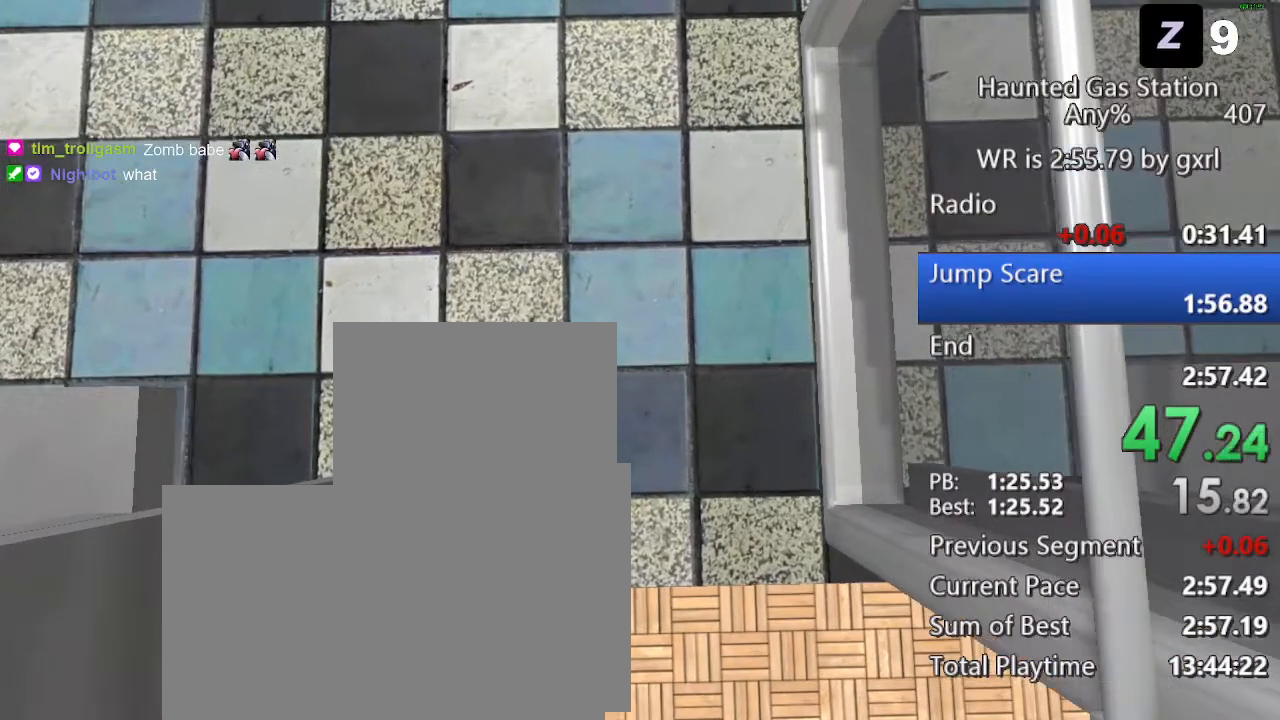
{"keys": ["d", "s"], "mouse": [], "events": [[42, "d", "down"], [146, "d", "up"], [229, "d", "down"], [312, "d", "up"], [417, "d", "down"]]}
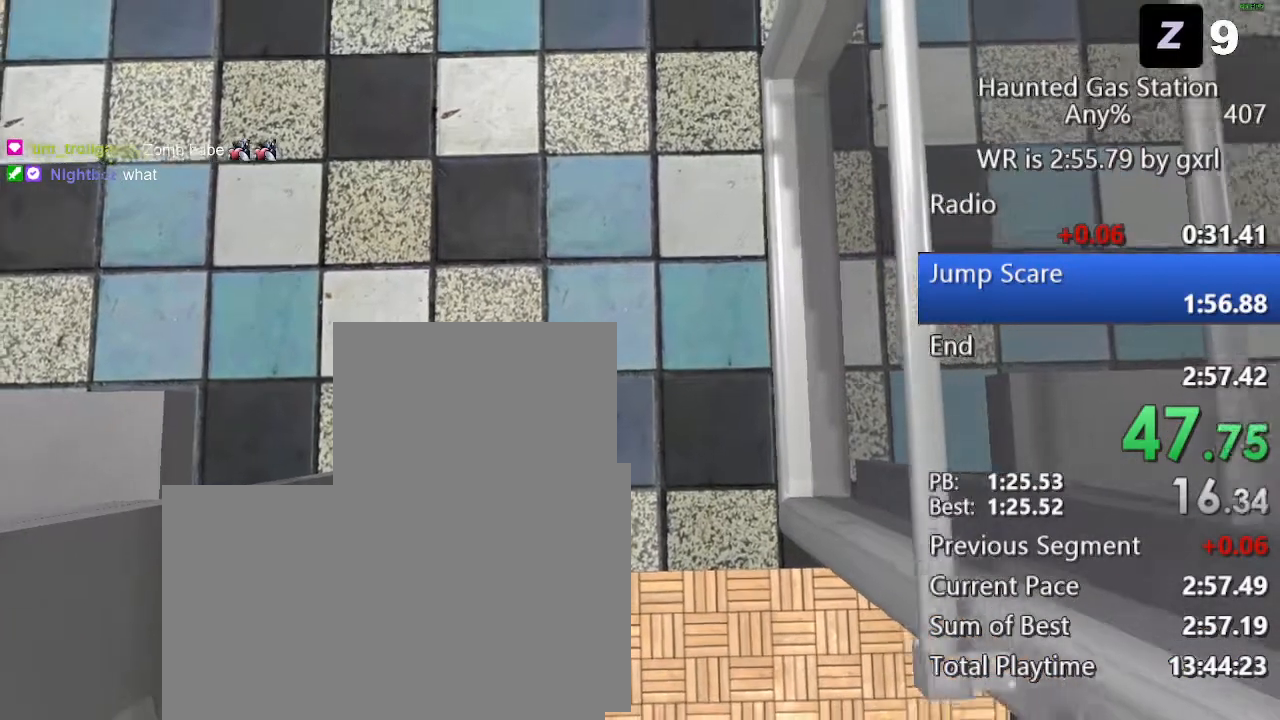
{"keys": ["s"], "mouse": [], "events": [[21, "d", "up"], [104, "d", "down"], [188, "d", "up"], [333, "d", "down"], [438, "d", "up"]]}
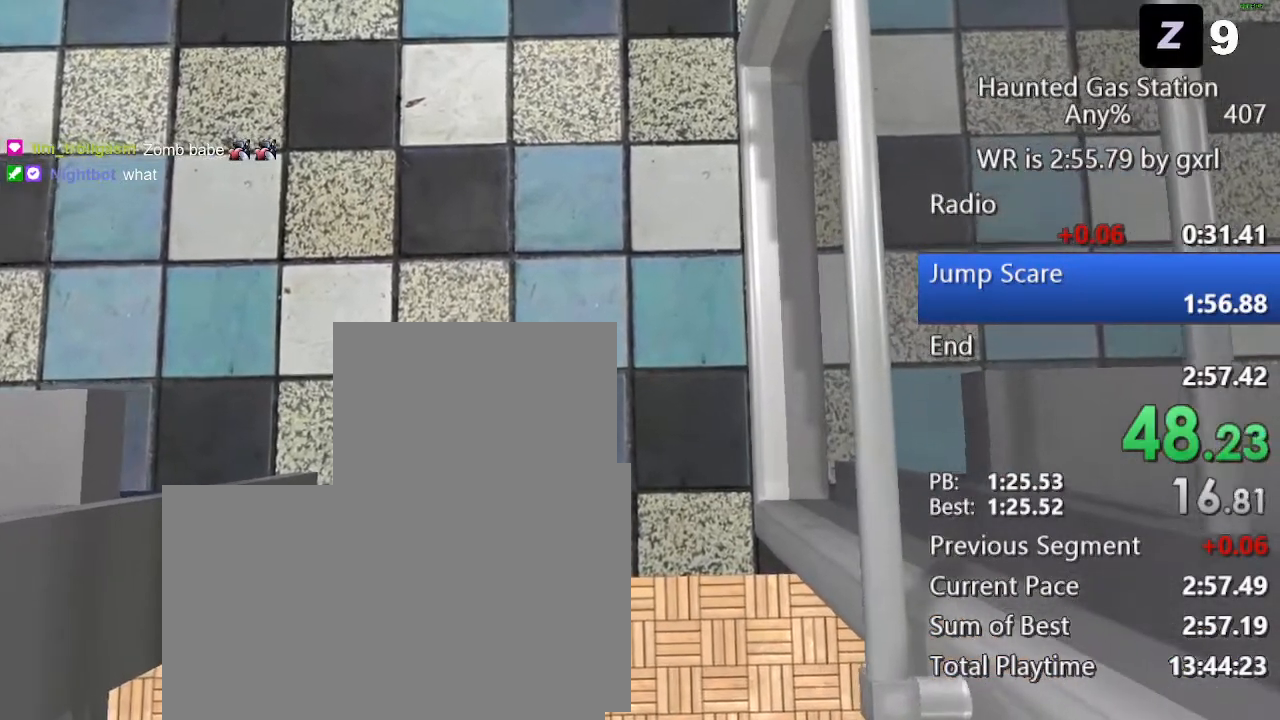
{"keys": ["d", "s"], "mouse": [], "events": [[21, "d", "down"], [167, "d", "up"], [271, "d", "down"], [333, "d", "up"], [500, "d", "down"]]}
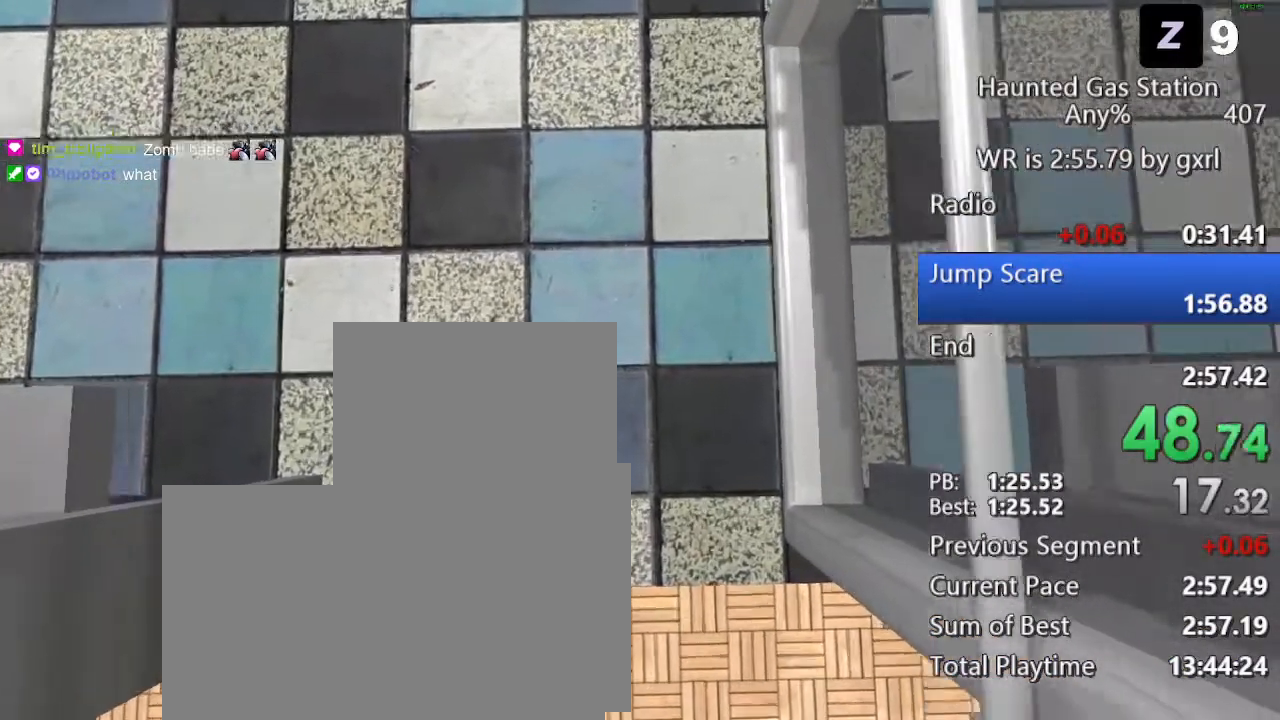
{"keys": ["s"], "mouse": [], "events": [[83, "d", "up"], [229, "d", "down"], [375, "d", "up"]]}
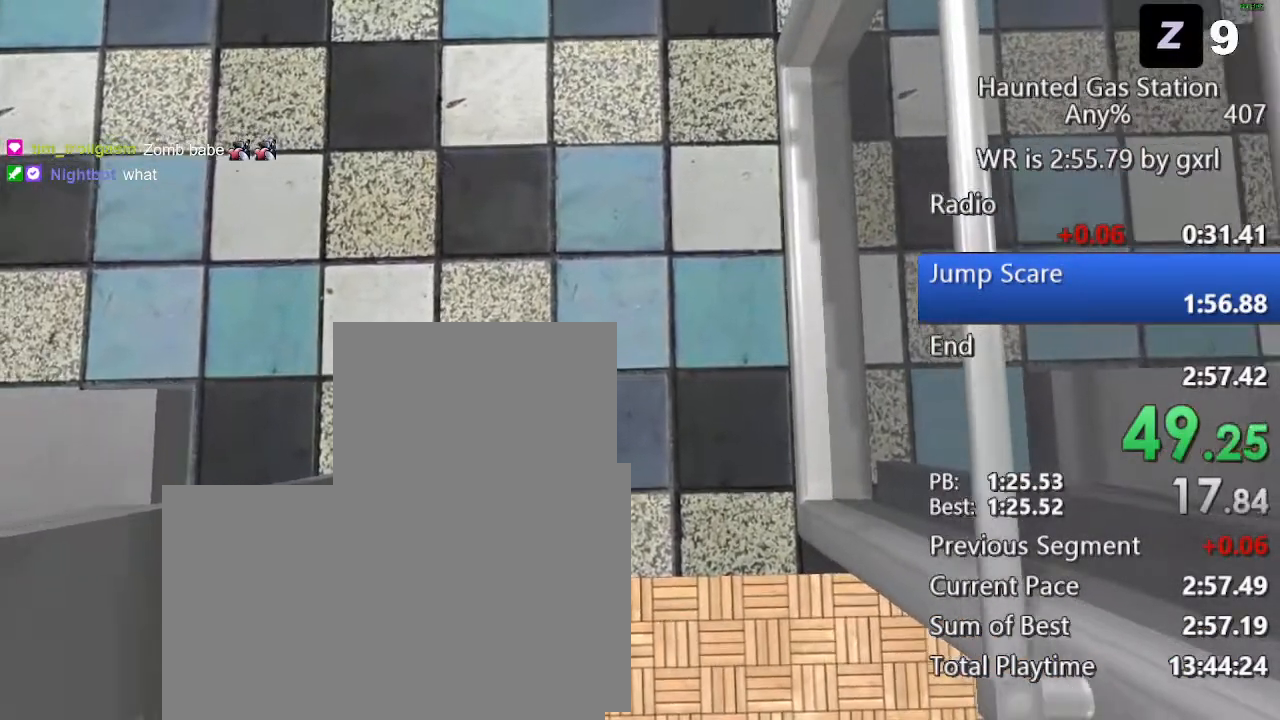
{"keys": ["s"], "mouse": [], "events": [[104, "d", "down"], [229, "d", "up"], [396, "d", "down"], [479, "d", "up"]]}
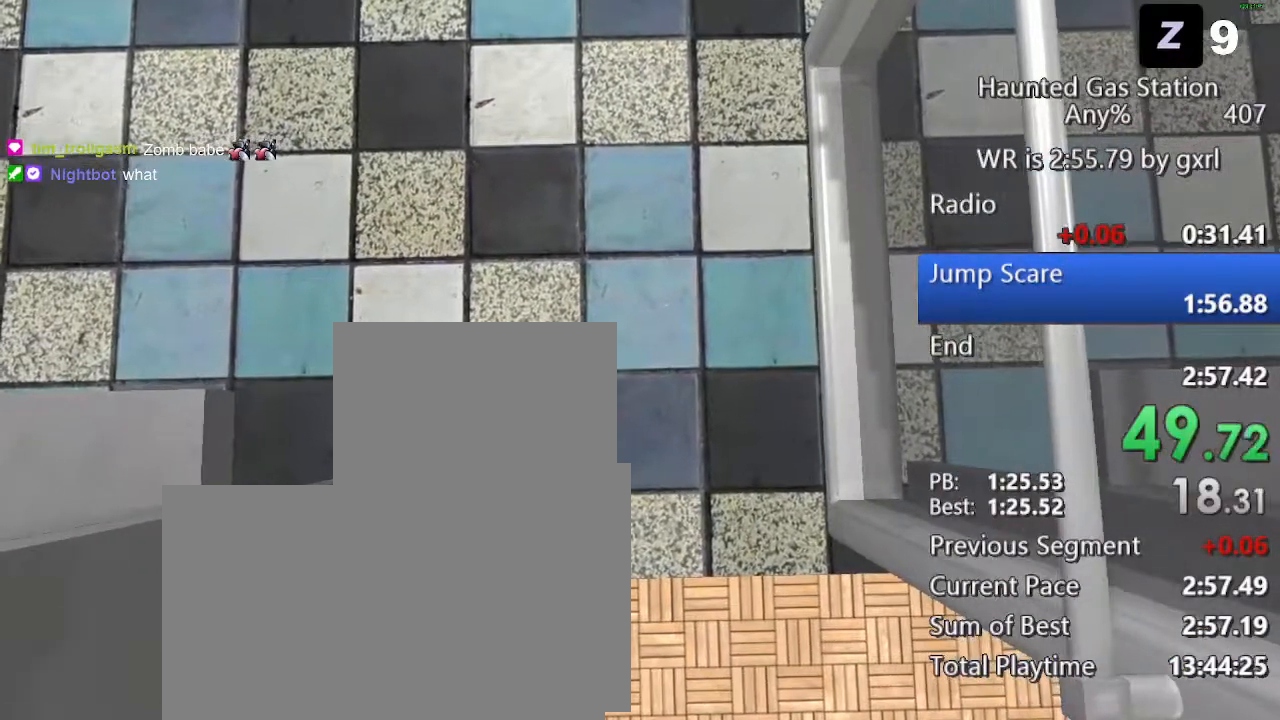
{"keys": ["s"], "mouse": [], "events": [[125, "d", "down"], [208, "d", "up"], [354, "d", "down"], [500, "d", "up"]]}
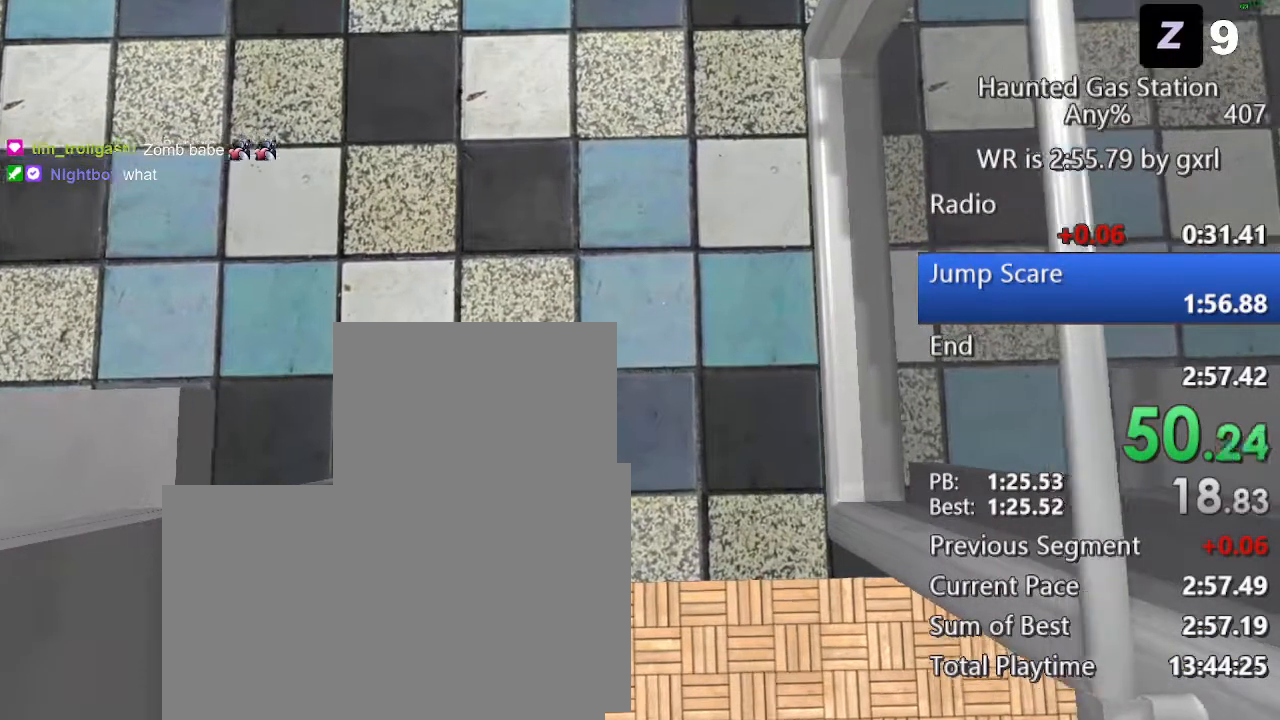
{"keys": ["s"], "mouse": []}
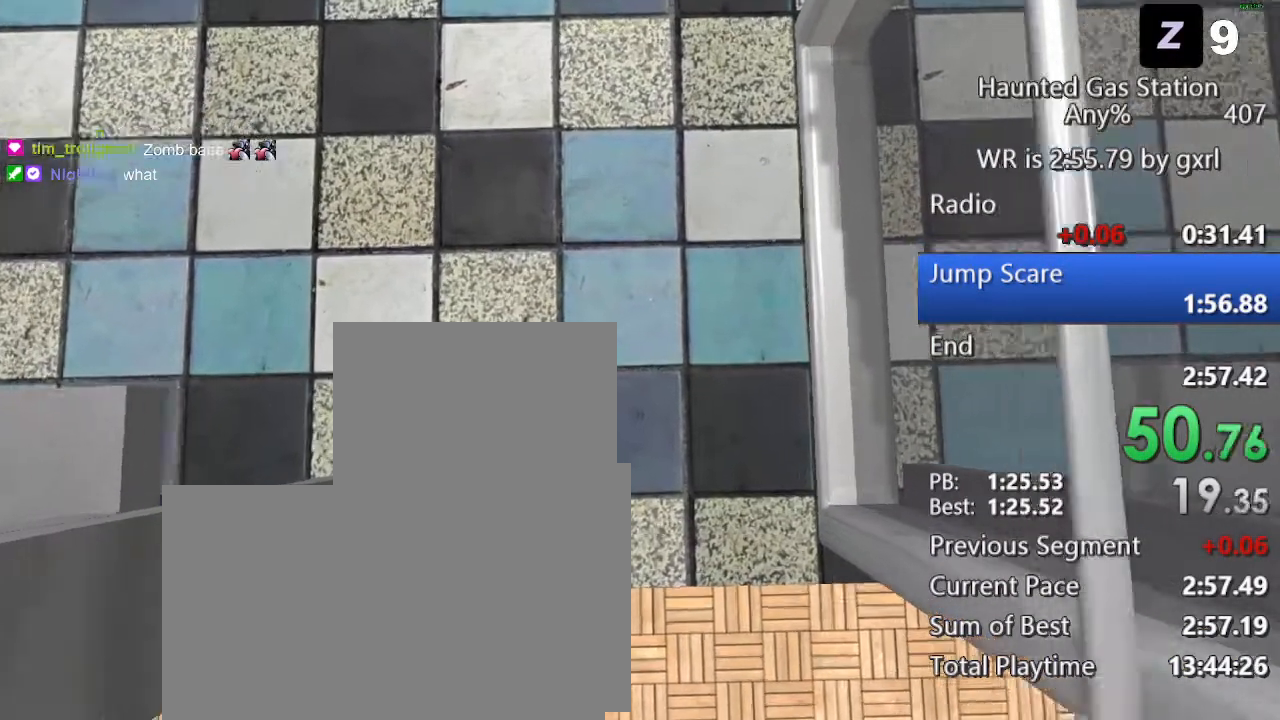
{"keys": ["s"], "mouse": [], "events": [[62, "d", "down"], [146, "d", "up"], [250, "d", "down"], [333, "d", "up"]]}
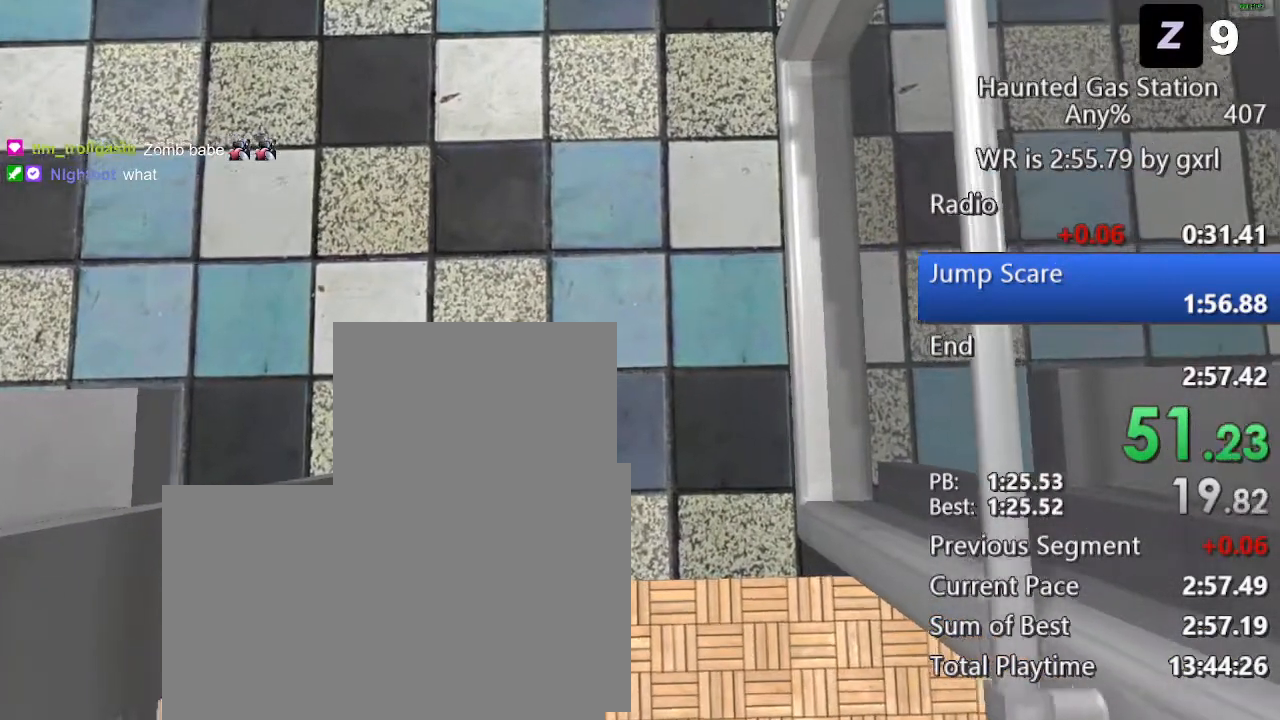
{"keys": ["s"], "mouse": [], "events": [[21, "d", "down"], [167, "d", "up"], [250, "d", "down"], [396, "d", "up"]]}
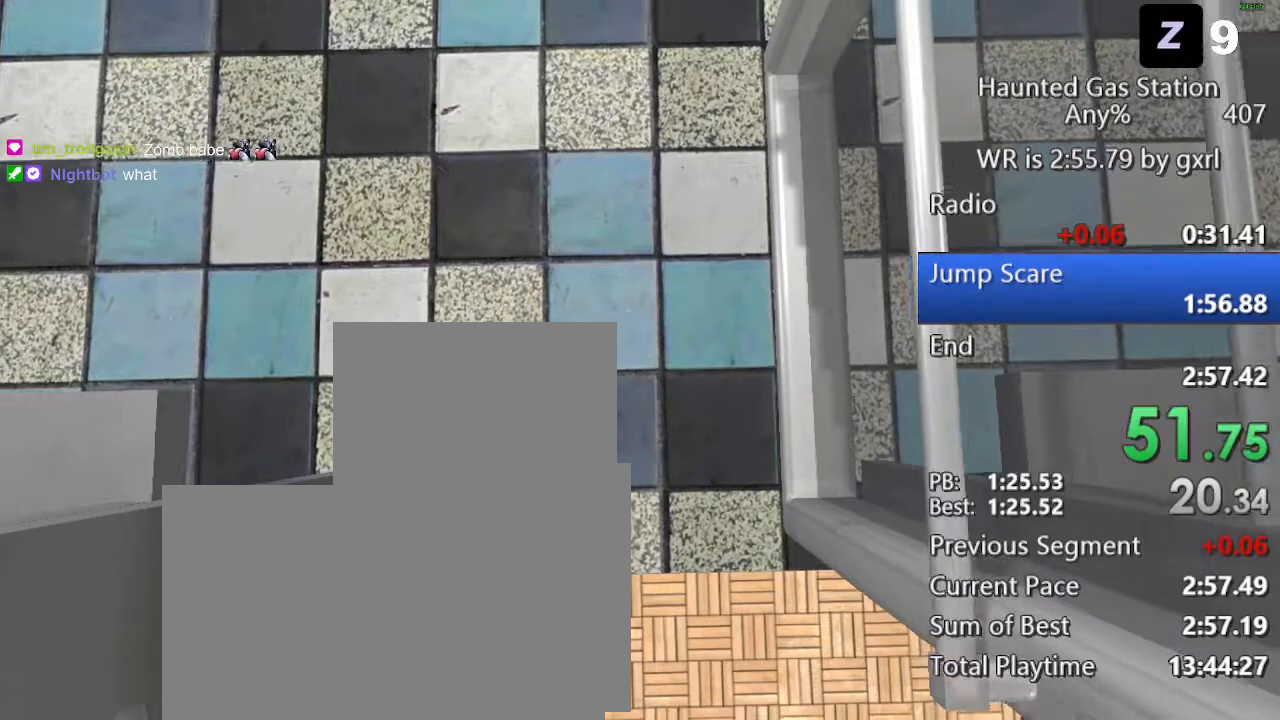
{"keys": [], "mouse": [], "events": [[42, "d", "down"], [146, "d", "up"], [500, "s", "up"]]}
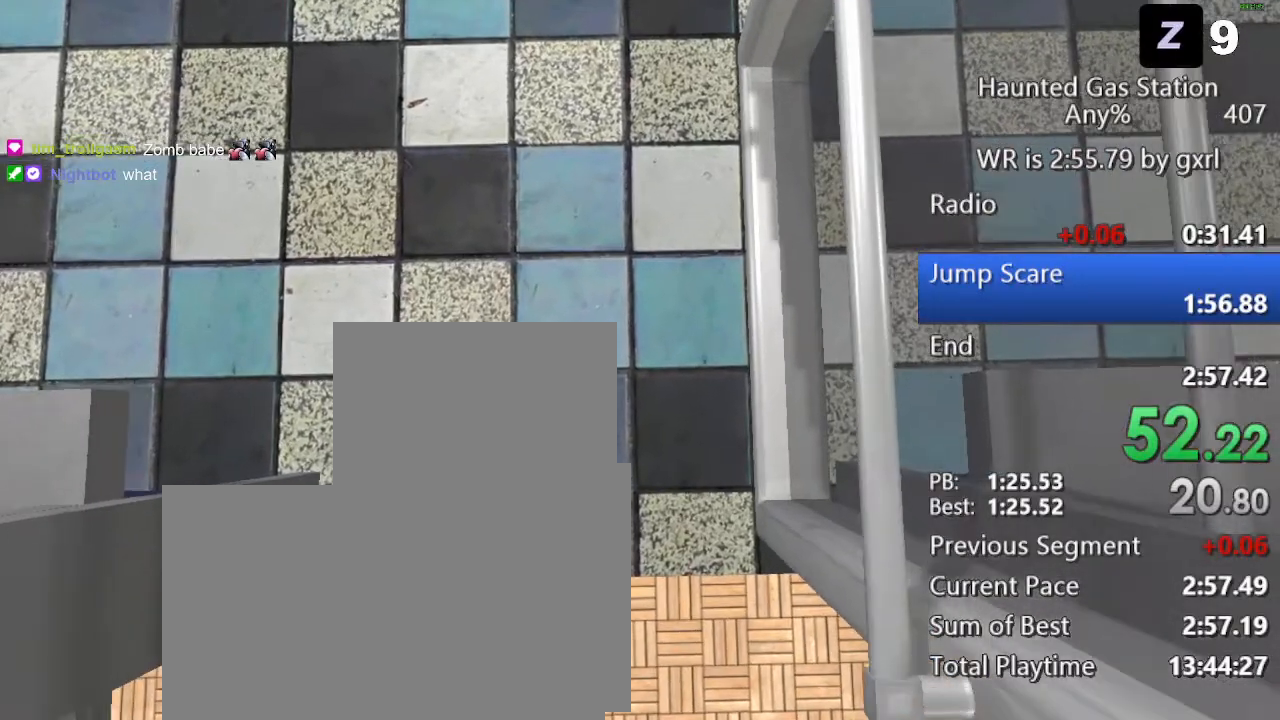
{"keys": ["w"], "mouse": [], "events": [[146, "w", "down"]]}
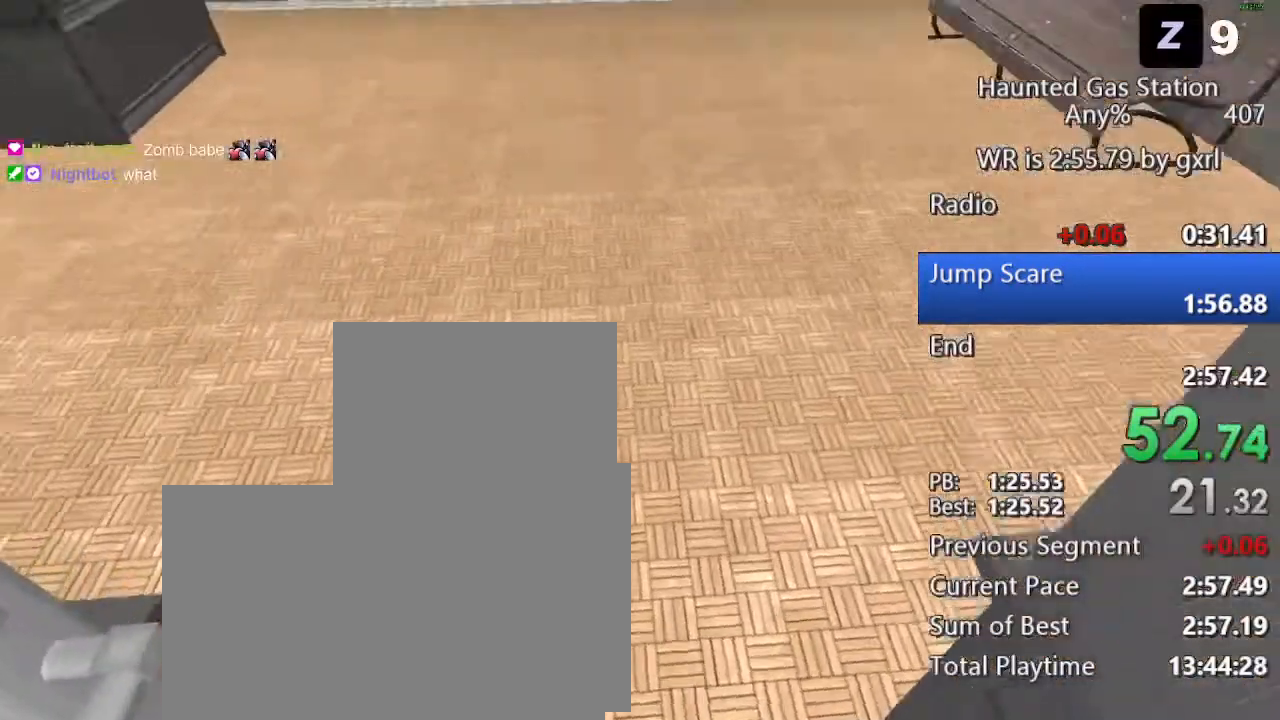
{"keys": ["w"], "mouse": [], "events": []}
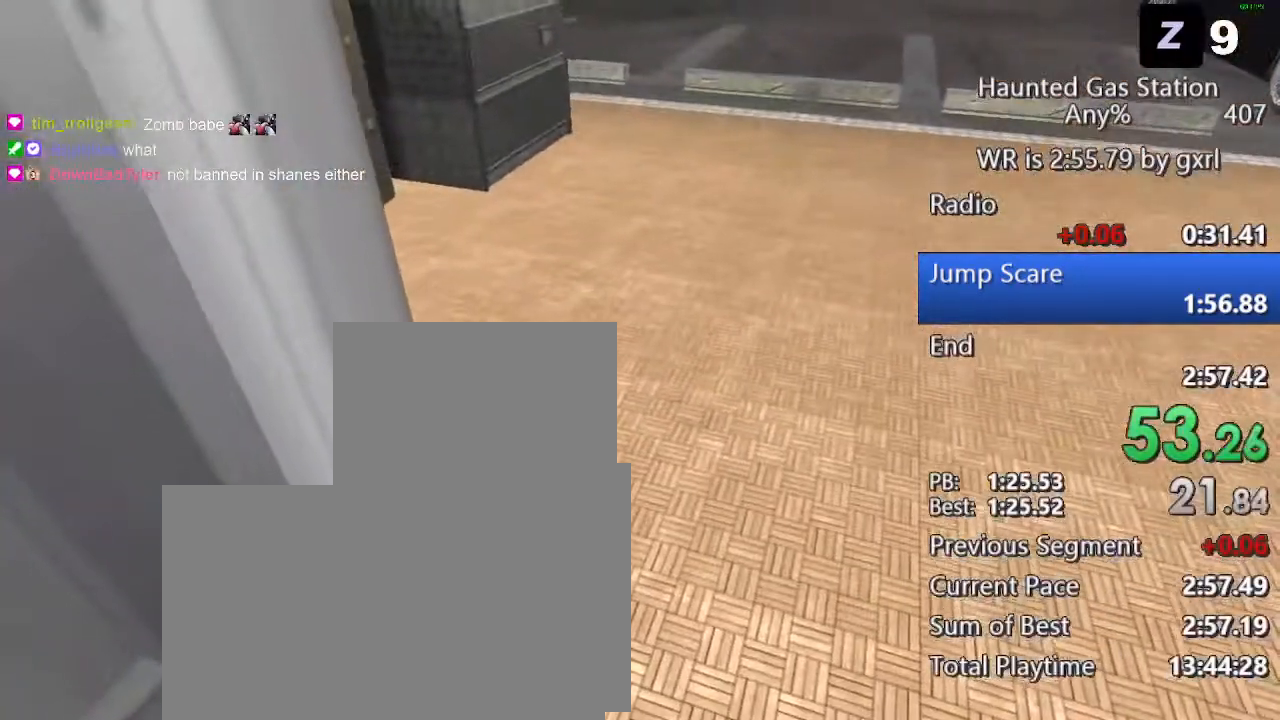
{"keys": ["w"], "mouse": [], "events": []}
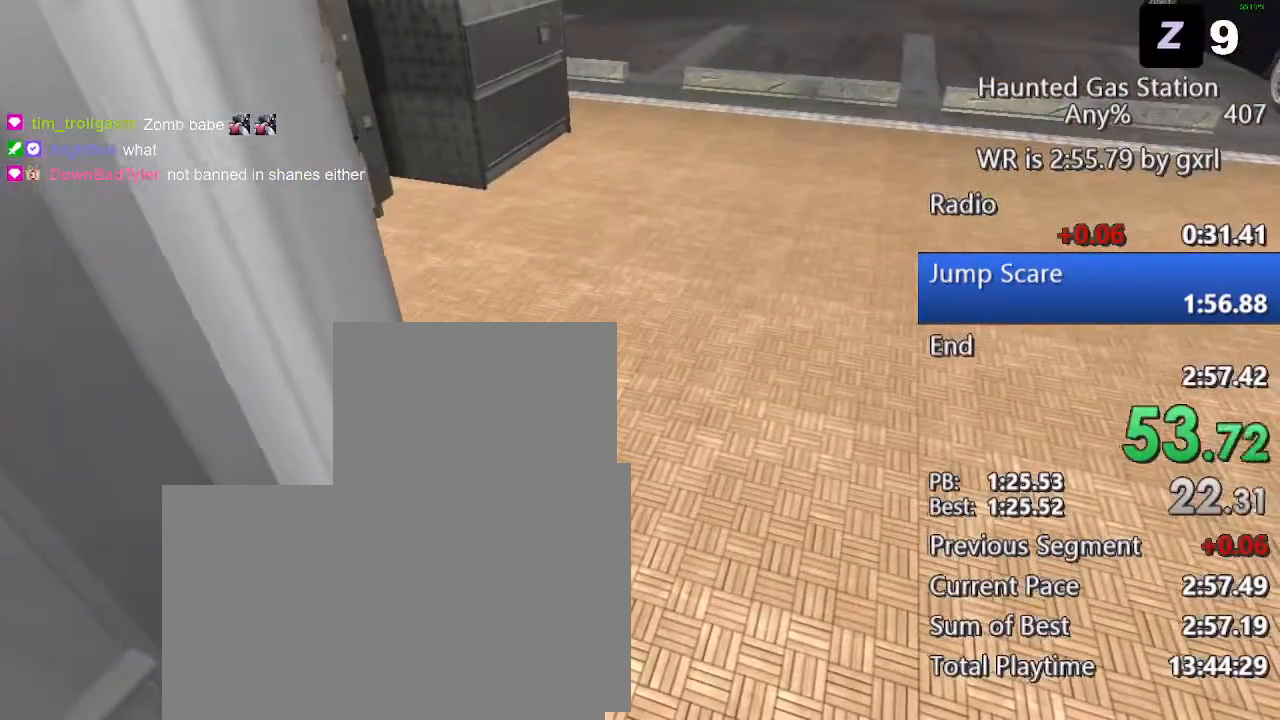
{"keys": ["w"], "mouse": [], "events": []}
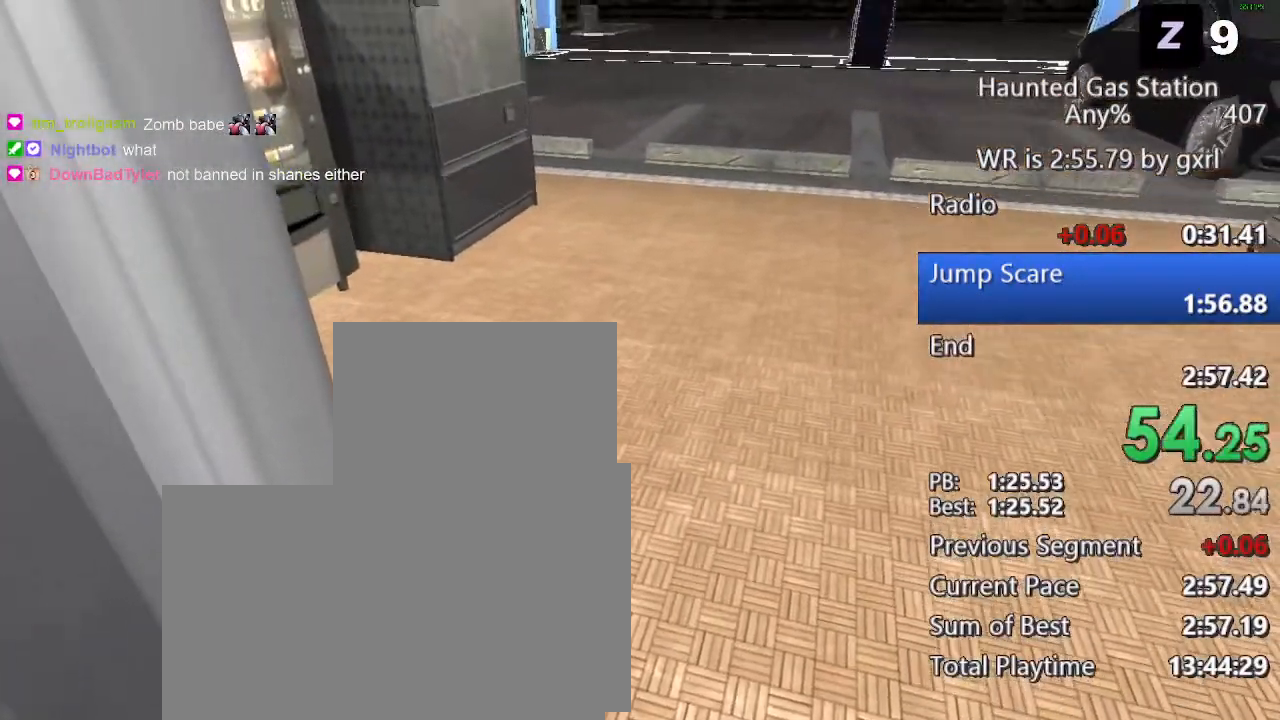
{"keys": ["w"], "mouse": [], "events": []}
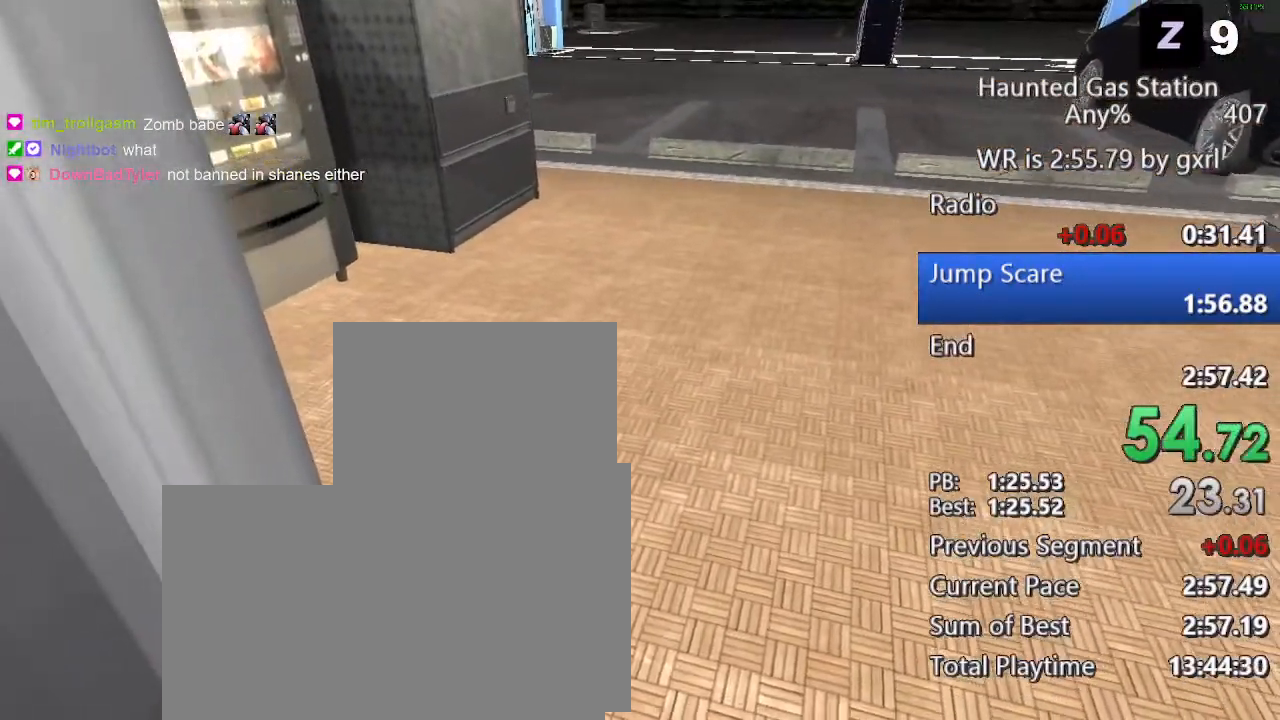
{"keys": ["w"], "mouse": [], "events": []}
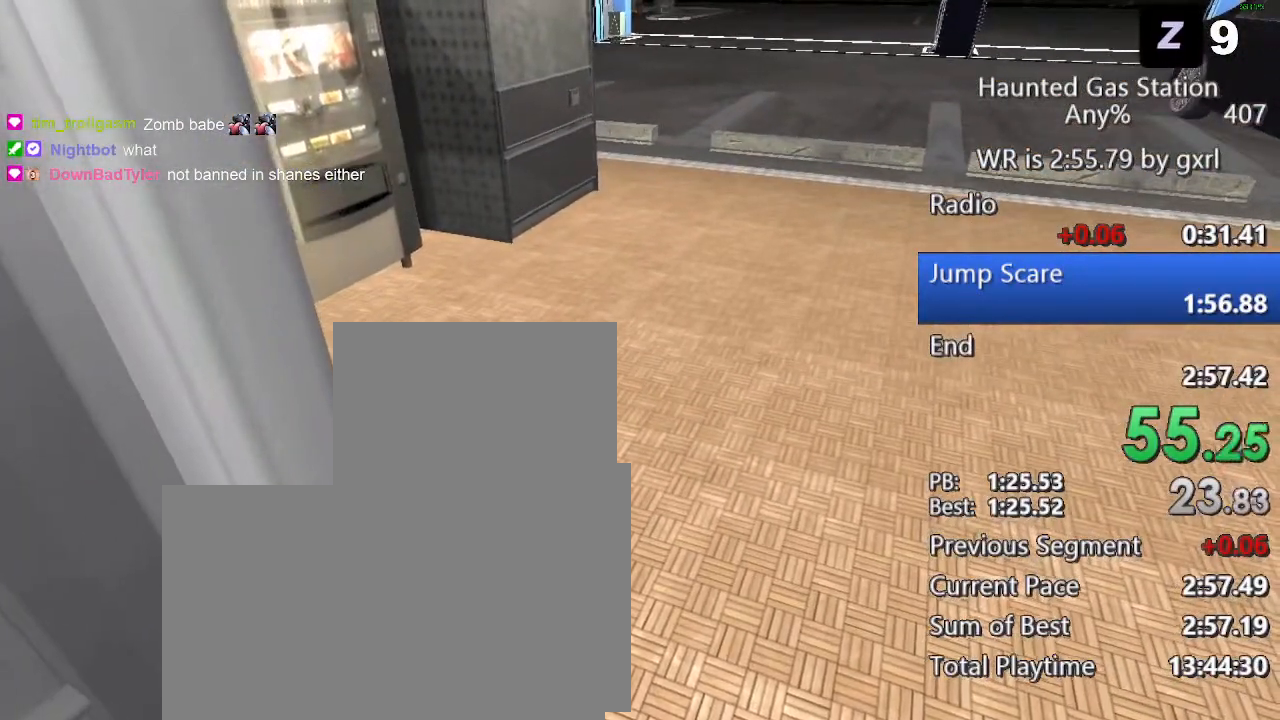
{"keys": ["w"], "mouse": [], "events": []}